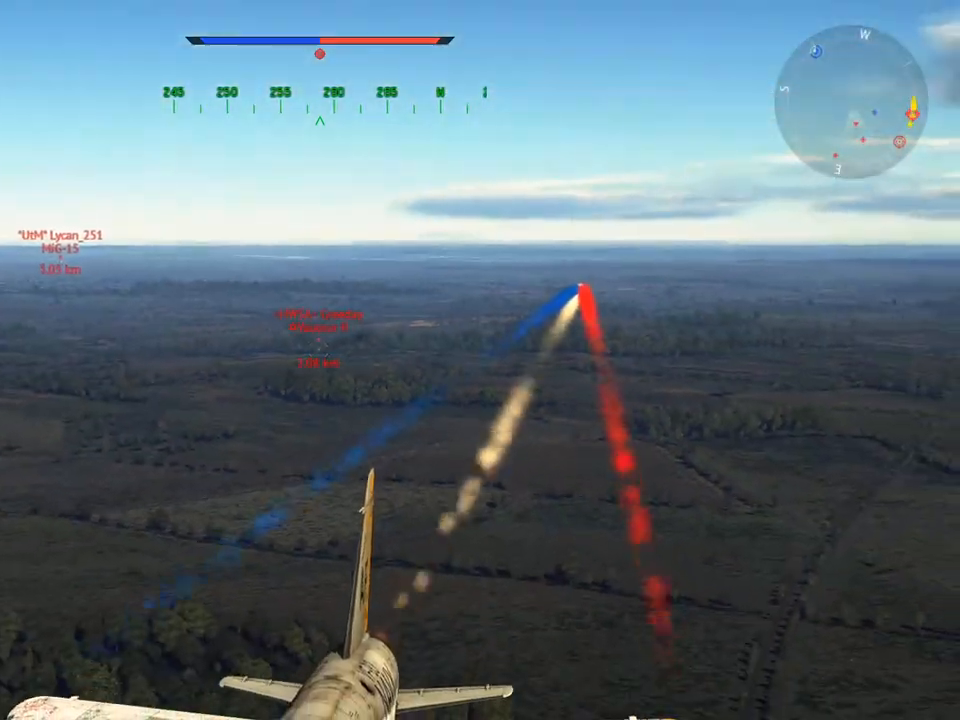
Gameplay with keyboard and mouse; each line is a JSON object with the keys and mouse buttons held at the frame after it. "events" lists presses ("down") and releases ("up") of "1", "2", "3", "4", "5", "a", "alt", "c", "caps_lock", "ctrl", "d", "e", "f", "g", "q", "r", "s", "shift", "space", "t", "tab", "v", "w", "x", "z" and "mouse_wheel" between this image and that frame as [ms after this image, input, new state], when the widget could be followed in between. "mouse_wheel" = the "wheel" button of the "mouse" list. No other keys are recorded. "wheel" means that the mouse wheel is clicked or scrolled. "mouse_move" is the direction in which the mouse moves at that frame (one of eight, or "still"), when it could be read.
{"keys": ["c"], "mouse": [], "mouse_move": "still", "events": [[83, "shift", "up"]]}
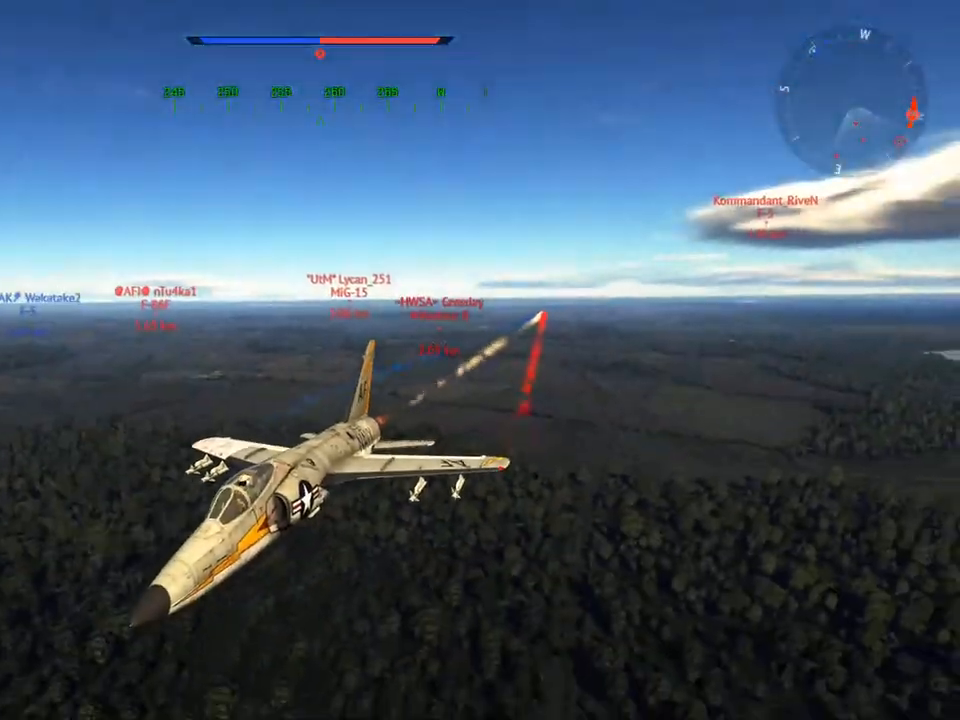
{"keys": ["c", "d"], "mouse": [], "mouse_move": "still", "events": [[383, "d", "down"]]}
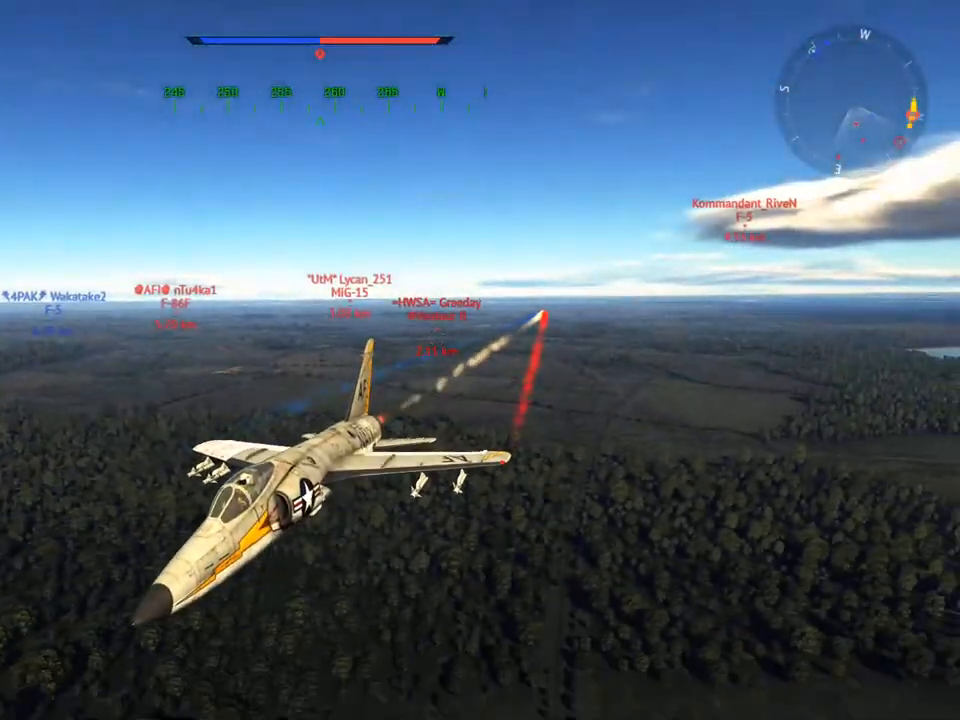
{"keys": ["v"], "mouse": [], "mouse_move": "right", "events": [[250, "c", "up"], [400, "v", "down"], [484, "d", "up"]]}
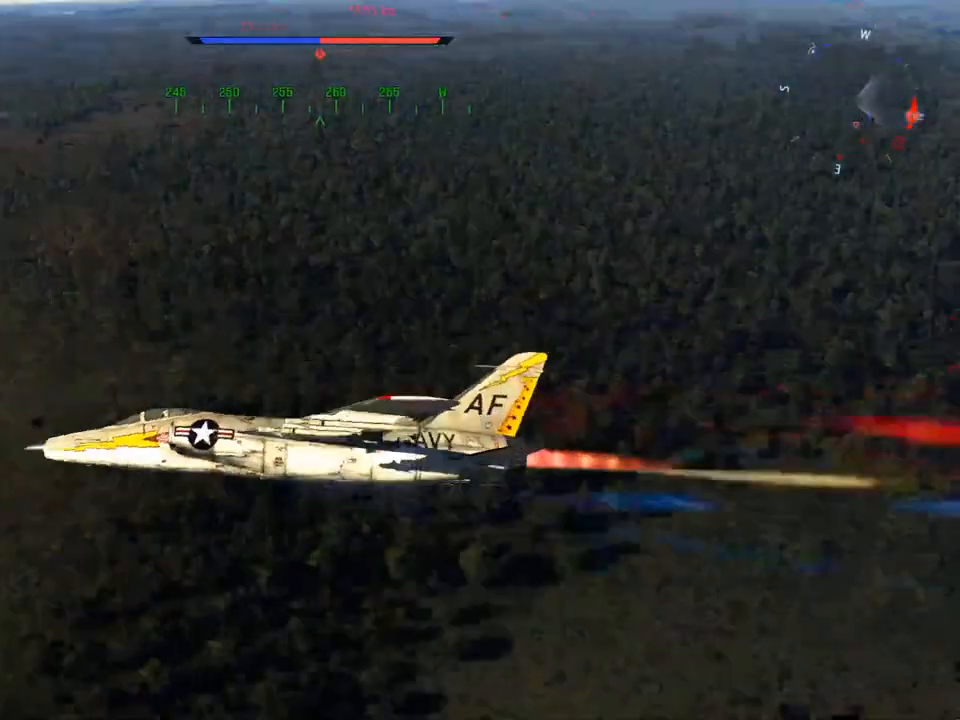
{"keys": ["v"], "mouse": [], "mouse_move": "still", "events": []}
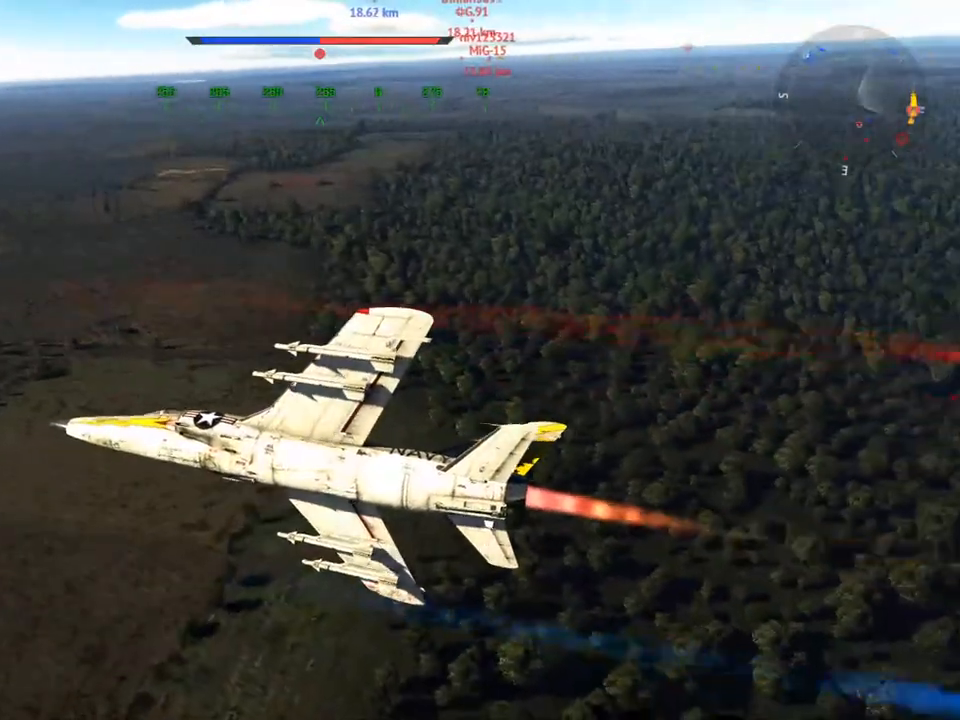
{"keys": ["v"], "mouse": [], "mouse_move": "still", "events": []}
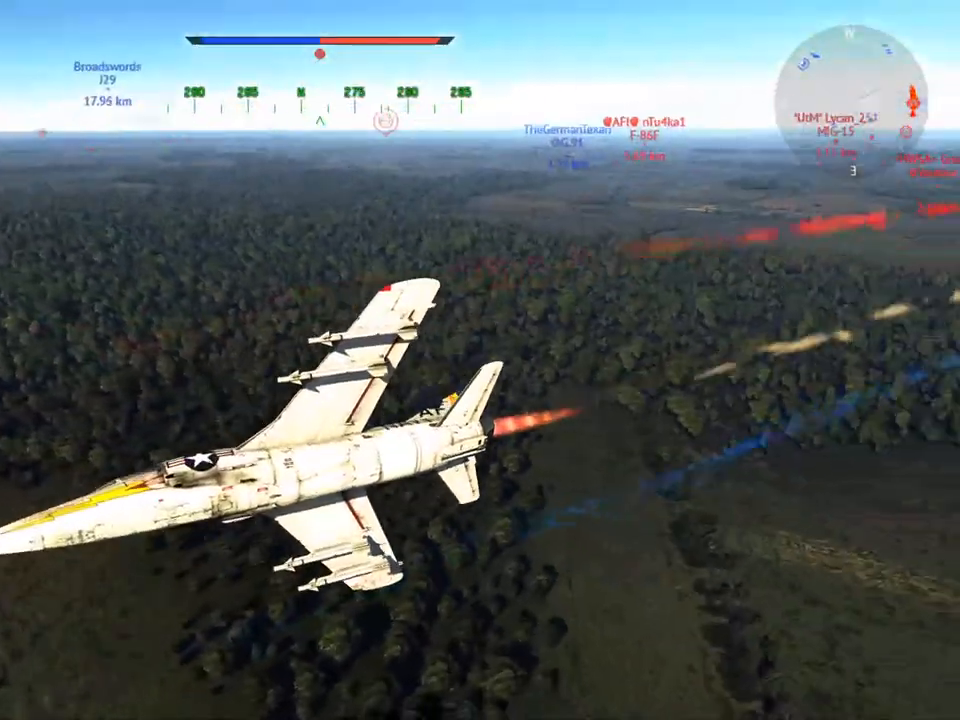
{"keys": ["v"], "mouse": [], "mouse_move": "still", "events": []}
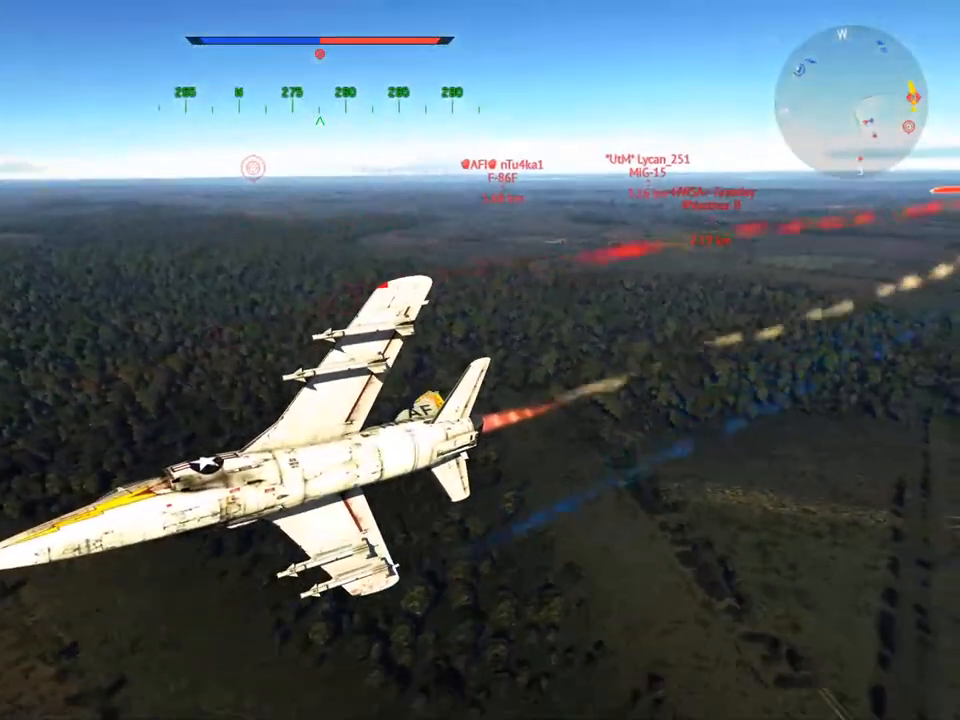
{"keys": ["v"], "mouse": [], "mouse_move": "still", "events": []}
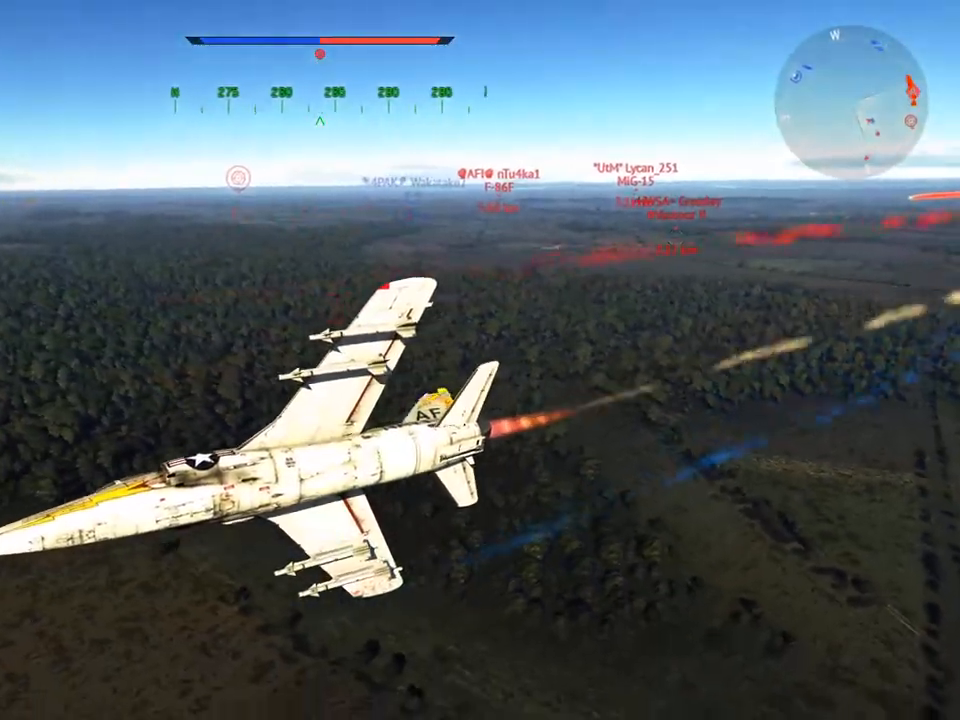
{"keys": ["v"], "mouse": [], "mouse_move": "still", "events": []}
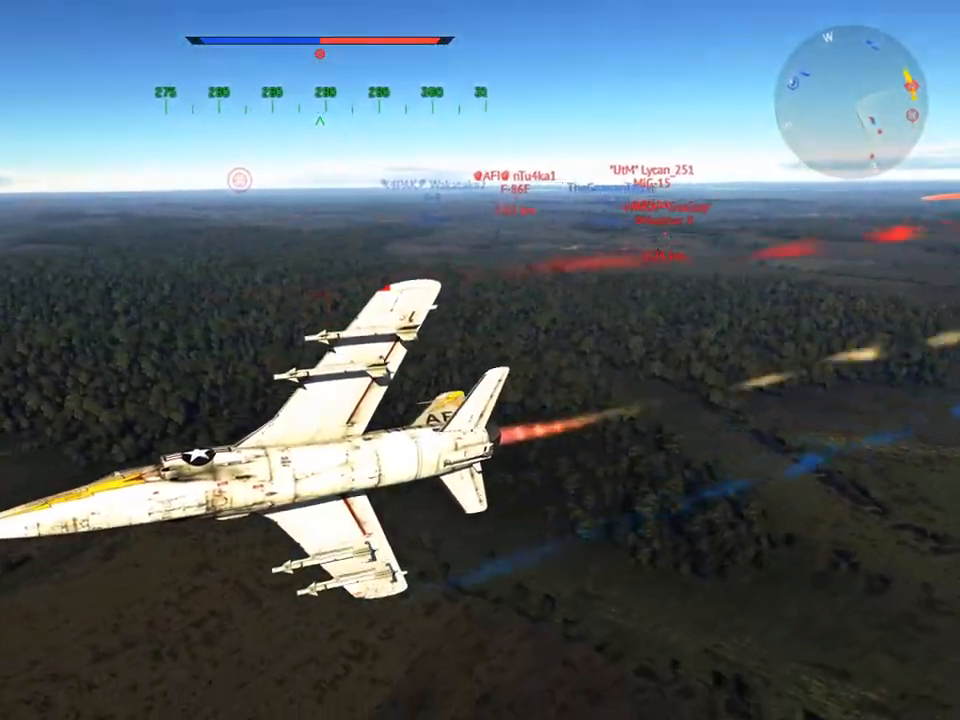
{"keys": ["5", "v"], "mouse": [], "mouse_move": "left", "events": [[434, "5", "down"]]}
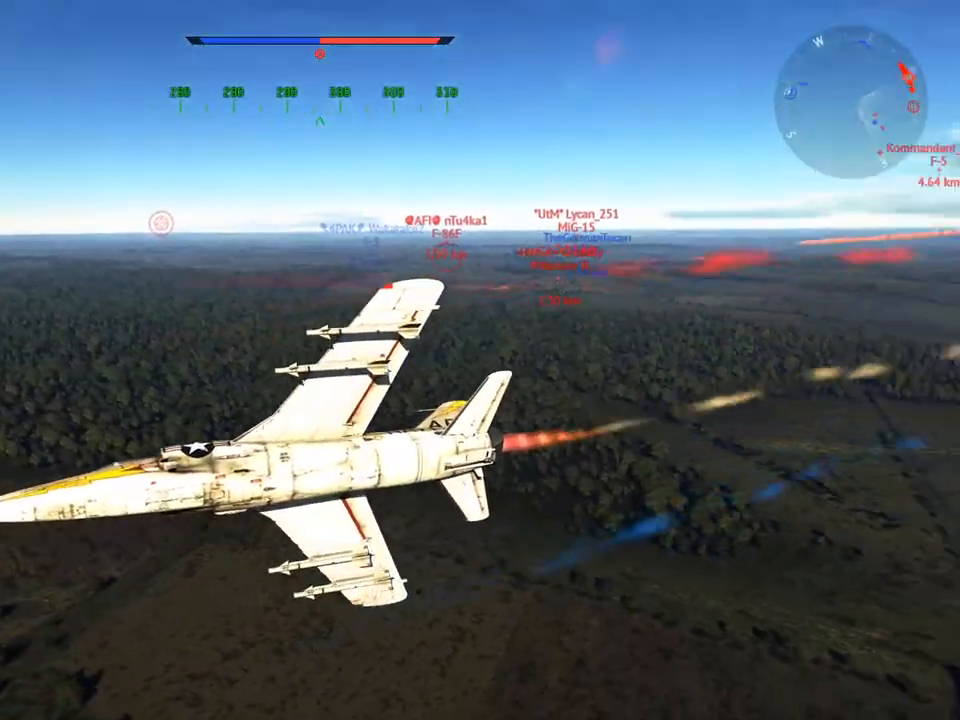
{"keys": ["v"], "mouse": [], "mouse_move": "still", "events": [[33, "5", "up"]]}
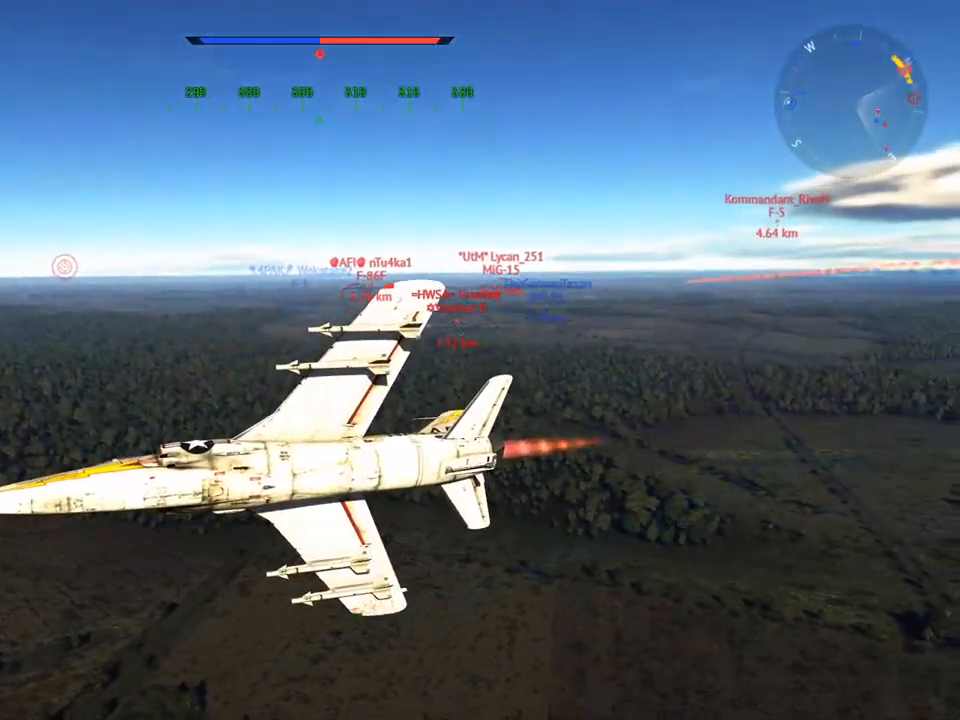
{"keys": [], "mouse": [], "mouse_move": "still", "events": [[367, "v", "up"]]}
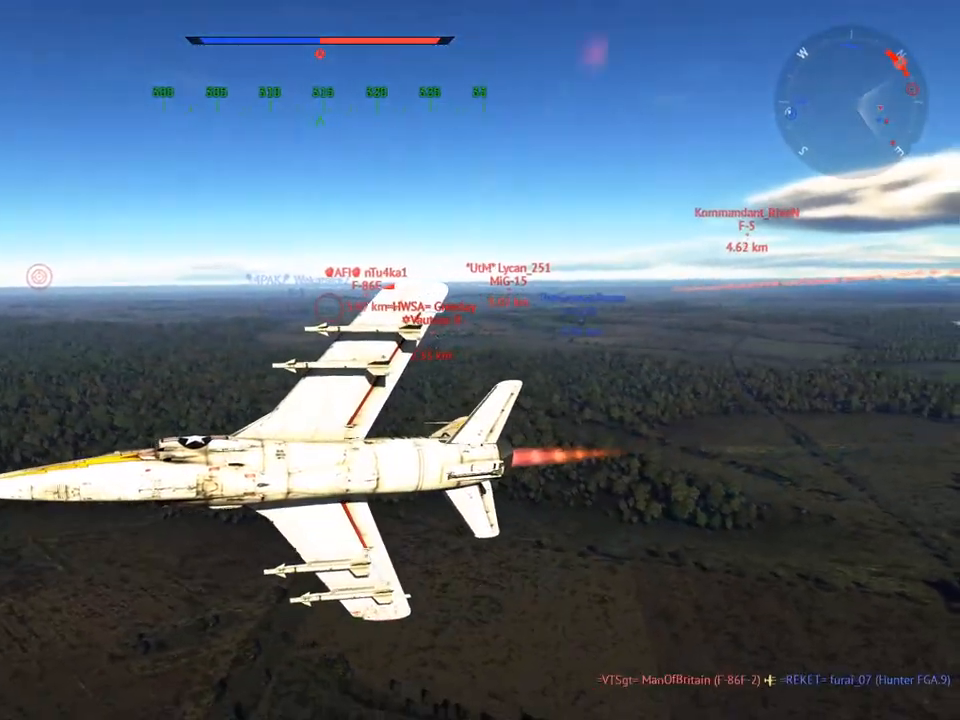
{"keys": ["v"], "mouse": [], "mouse_move": "still", "events": [[283, "v", "down"]]}
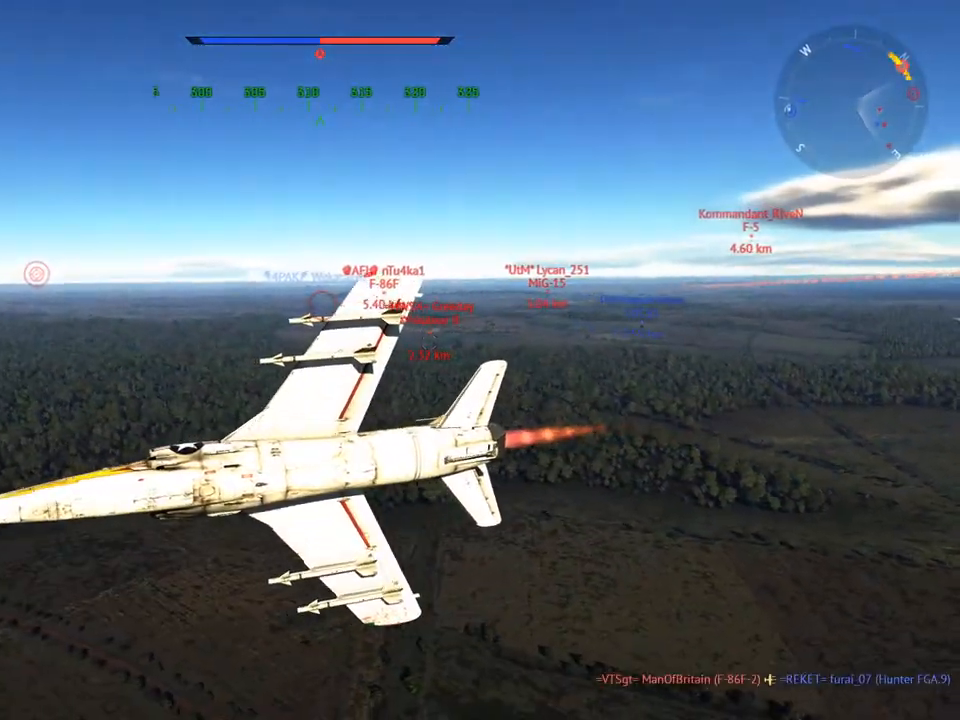
{"keys": ["v"], "mouse": [], "mouse_move": "left", "events": []}
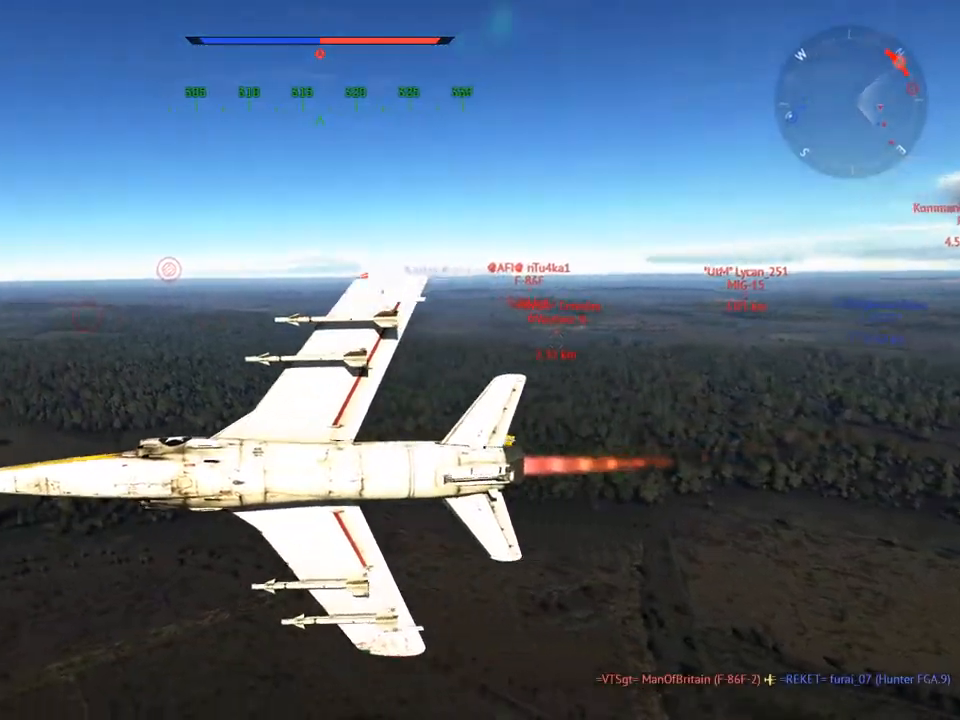
{"keys": ["v"], "mouse": [], "mouse_move": "still", "events": [[250, "a", "down"], [334, "a", "up"]]}
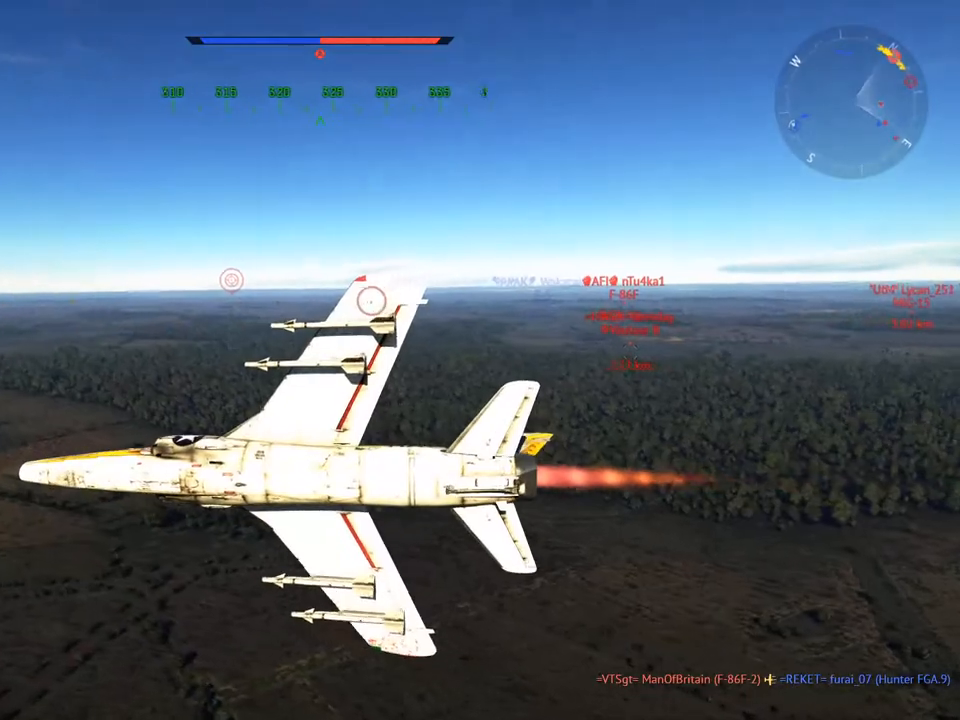
{"keys": [], "mouse": [], "mouse_move": "still", "events": [[167, "v", "up"]]}
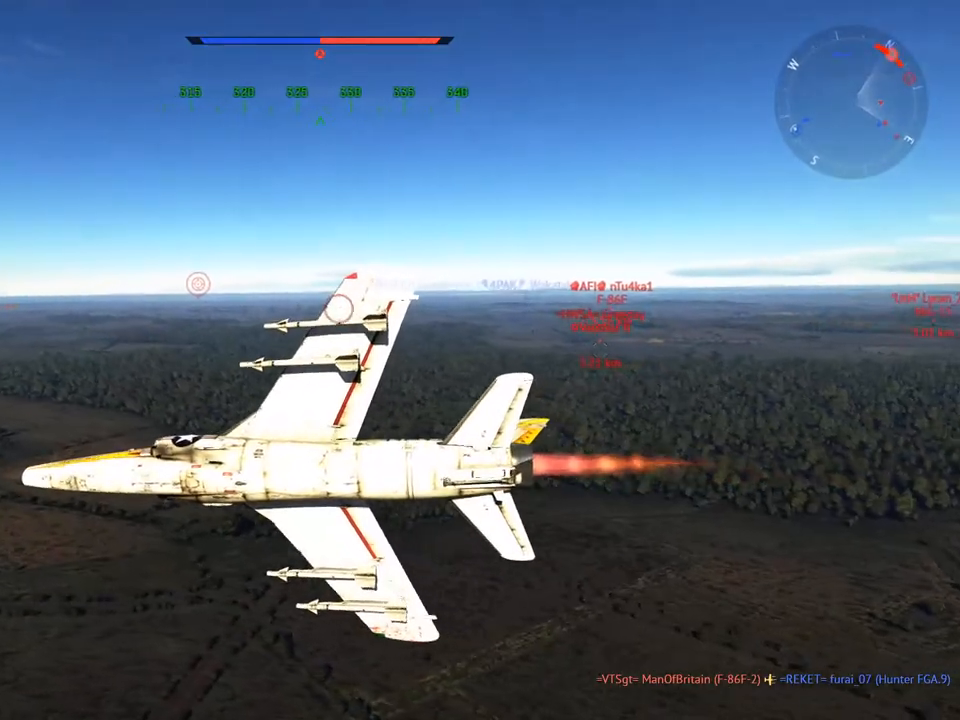
{"keys": ["v"], "mouse": [], "mouse_move": "still", "events": [[83, "v", "down"], [317, "a", "down"], [367, "a", "up"]]}
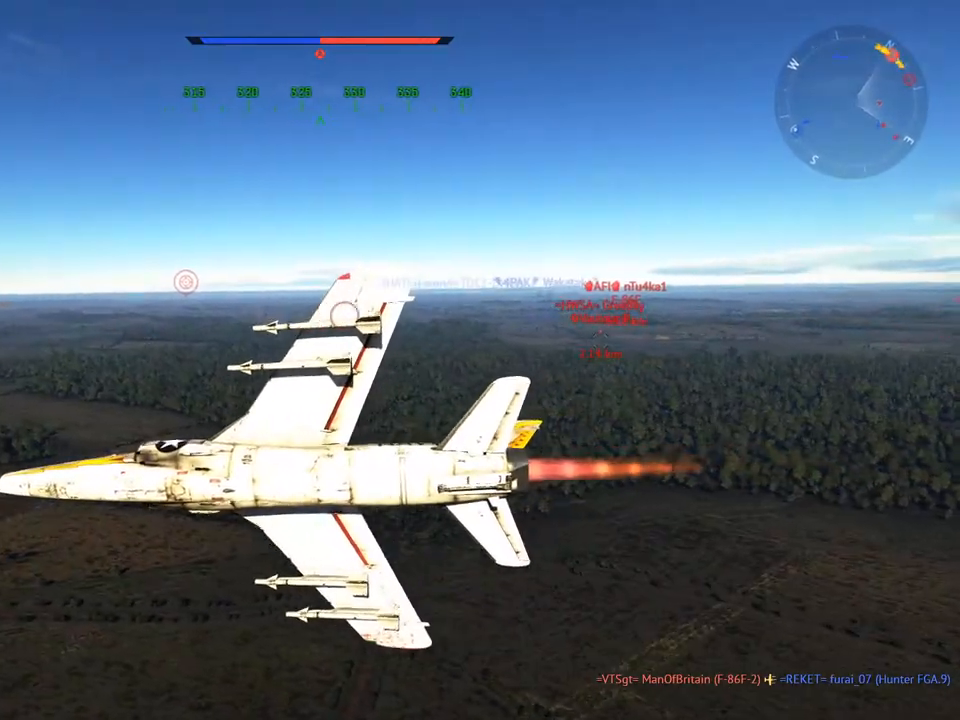
{"keys": ["v"], "mouse": [], "mouse_move": "still", "events": []}
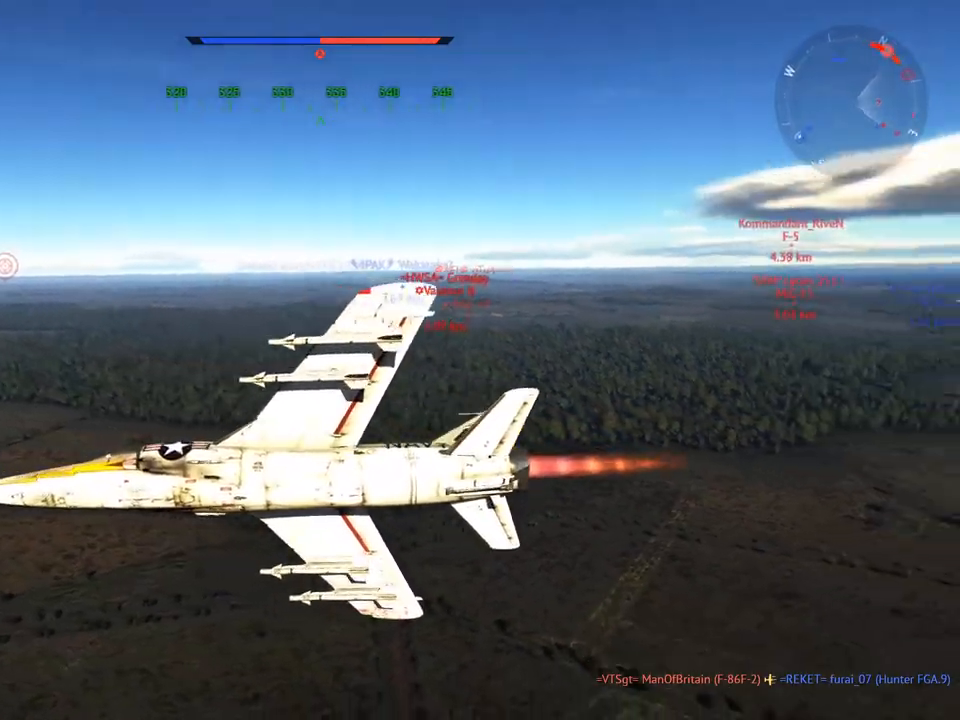
{"keys": ["v"], "mouse": [], "mouse_move": "still", "events": []}
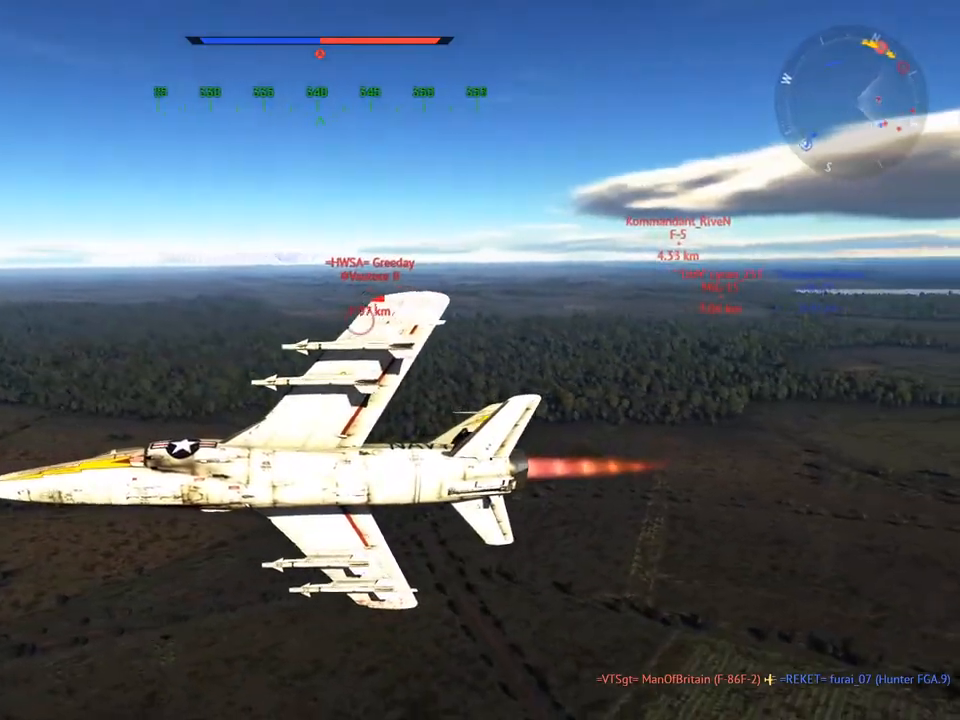
{"keys": [], "mouse": [], "mouse_move": "still", "events": [[134, "v", "up"]]}
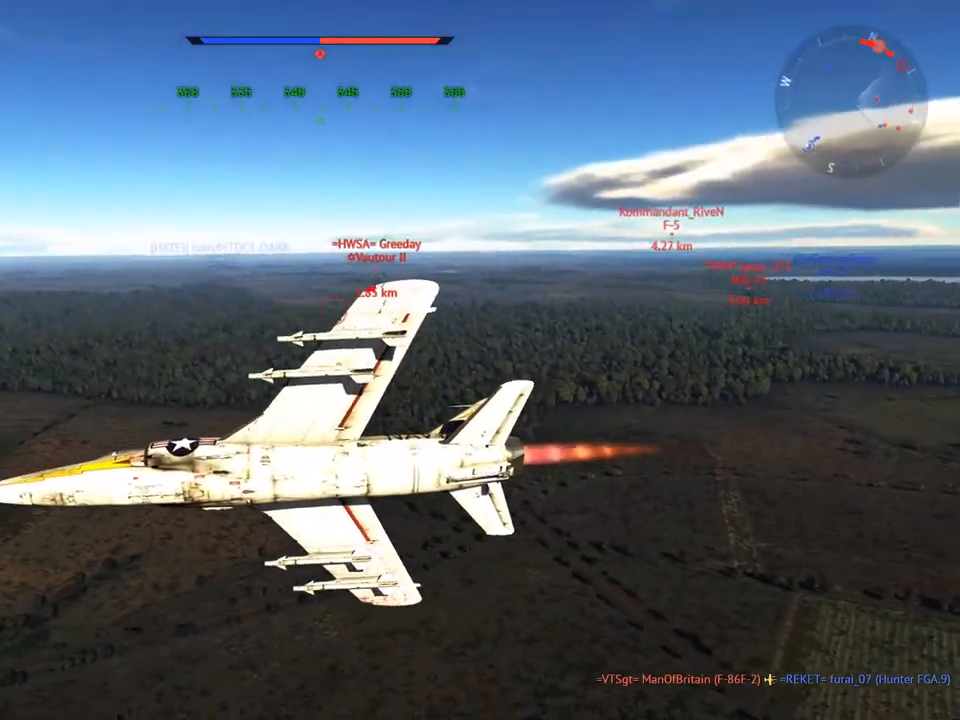
{"keys": ["v"], "mouse": [], "mouse_move": "still", "events": [[50, "v", "down"]]}
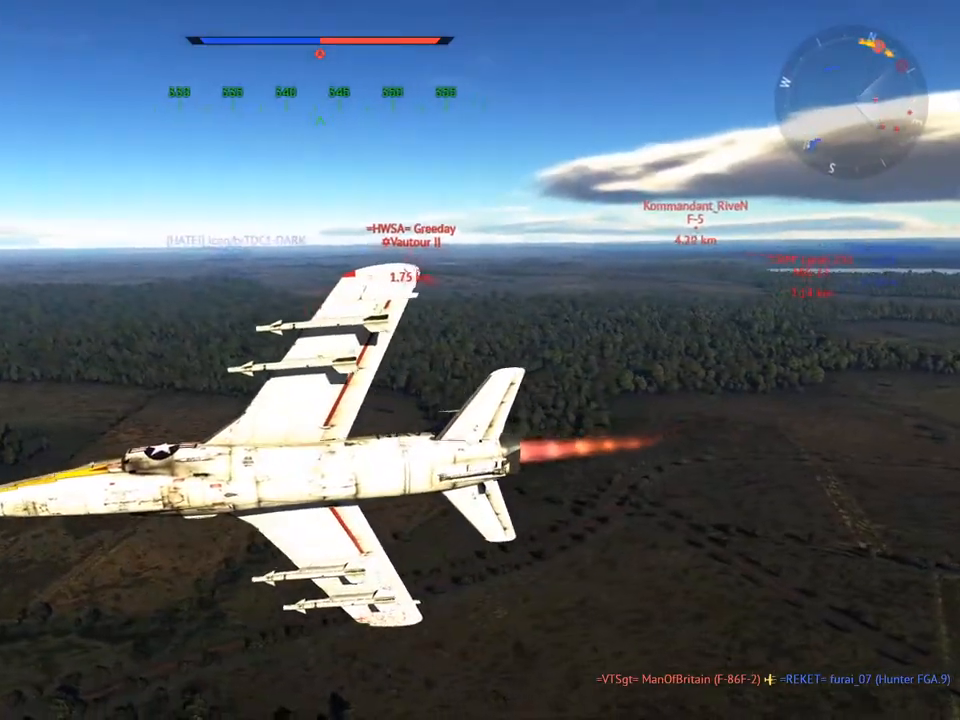
{"keys": ["v", "w"], "mouse": [], "mouse_move": "left", "events": [[384, "w", "down"]]}
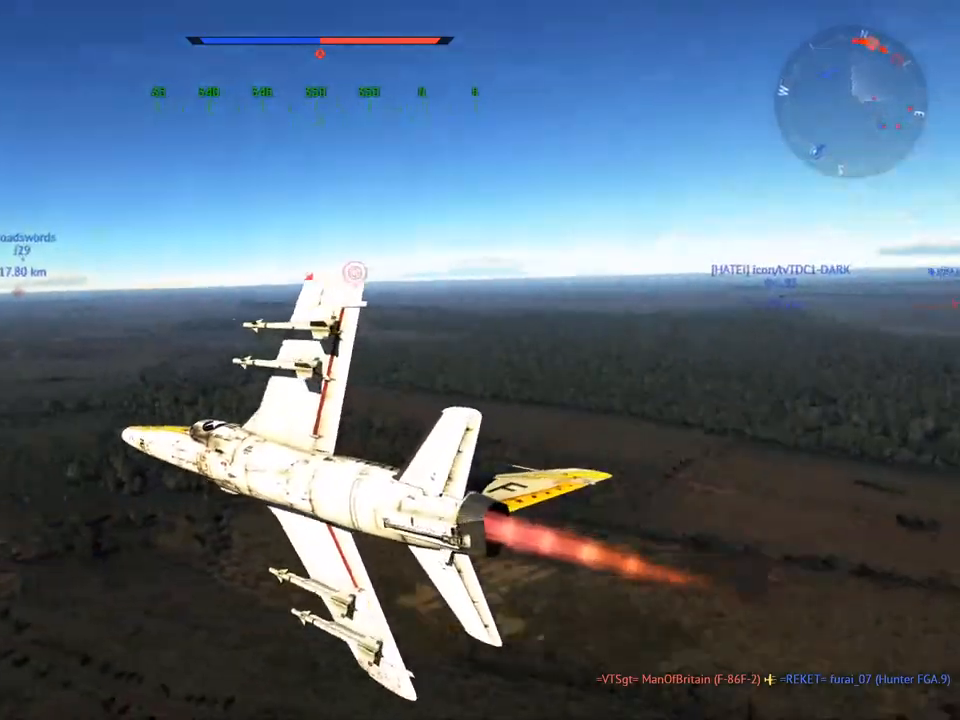
{"keys": ["w"], "mouse": [], "mouse_move": "still", "events": [[167, "v", "up"]]}
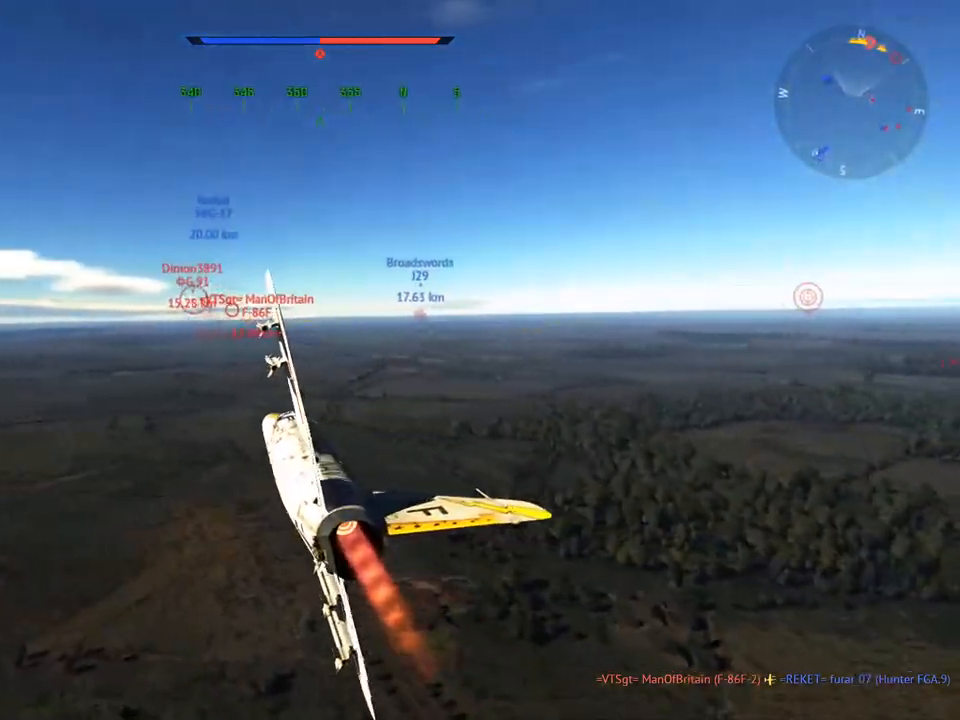
{"keys": ["c", "w"], "mouse": [], "mouse_move": "still", "events": [[467, "c", "down"]]}
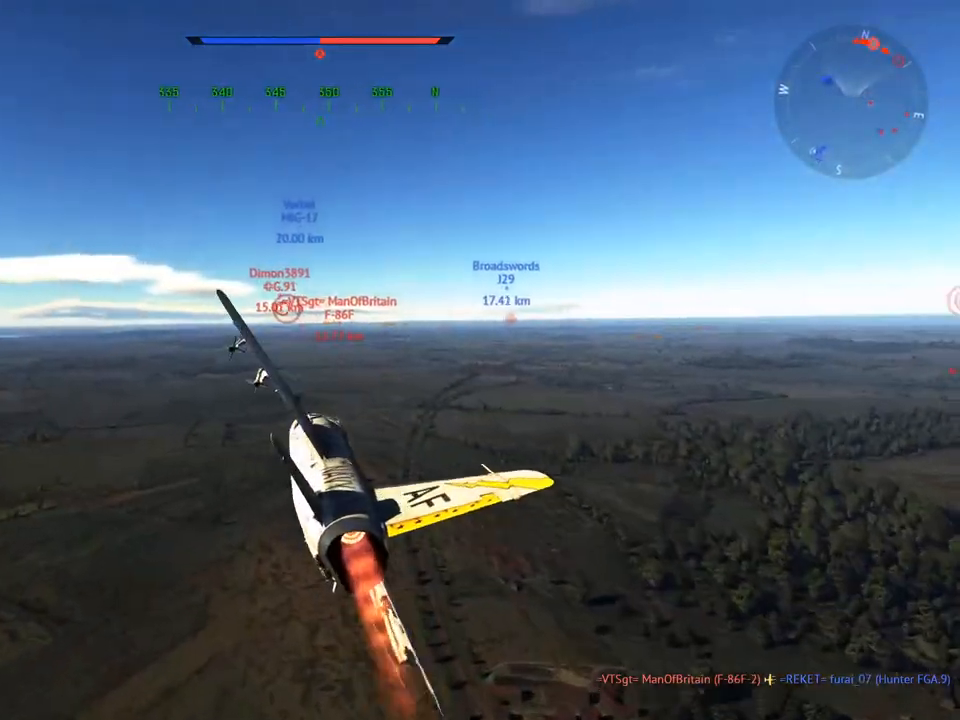
{"keys": ["c", "w"], "mouse": [], "mouse_move": "left", "events": []}
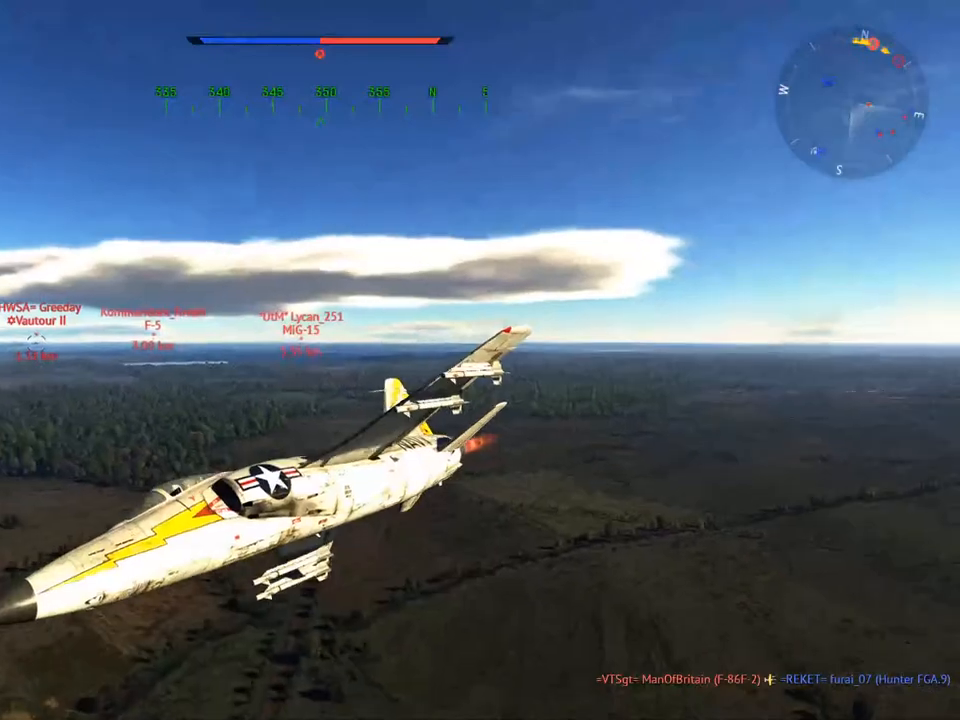
{"keys": ["c", "w"], "mouse": [], "mouse_move": "still", "events": []}
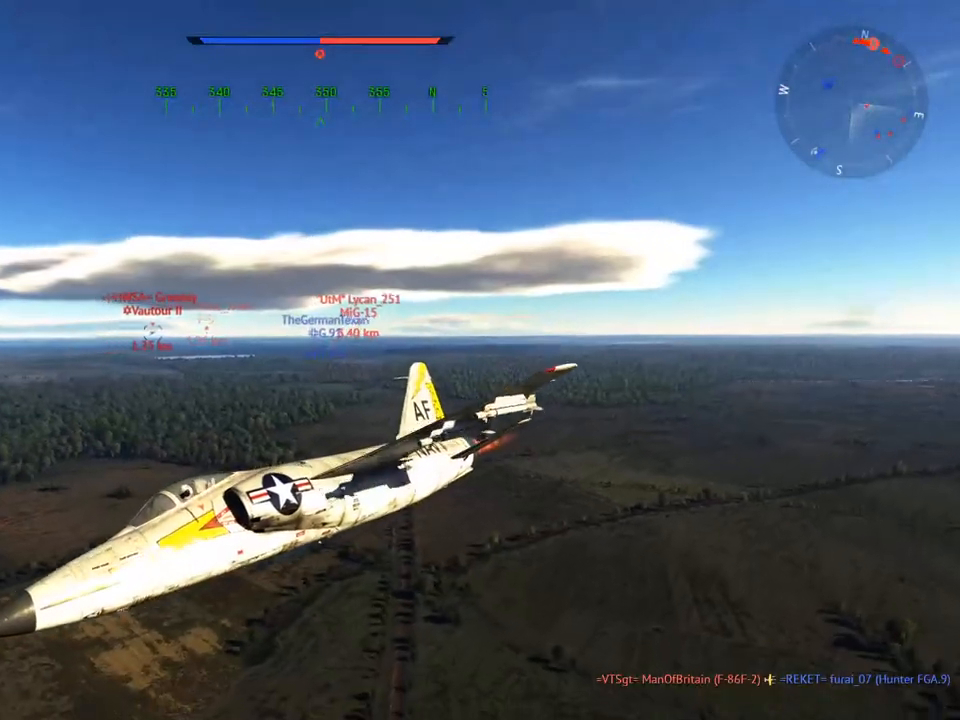
{"keys": ["c", "w"], "mouse": [], "mouse_move": "still", "events": []}
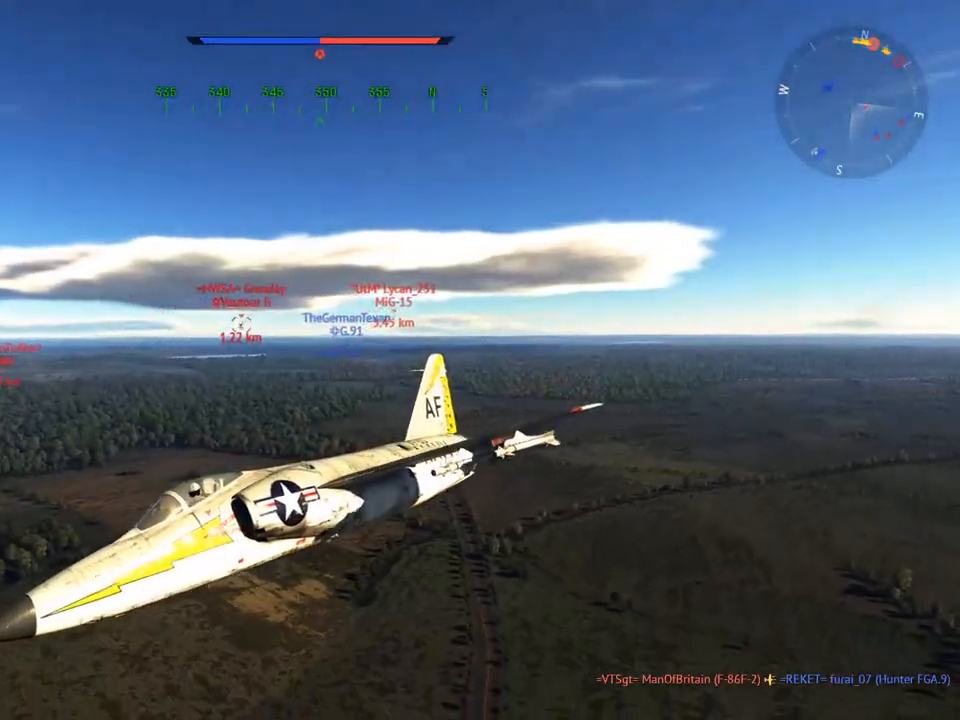
{"keys": ["c", "w"], "mouse": [], "mouse_move": "still", "events": []}
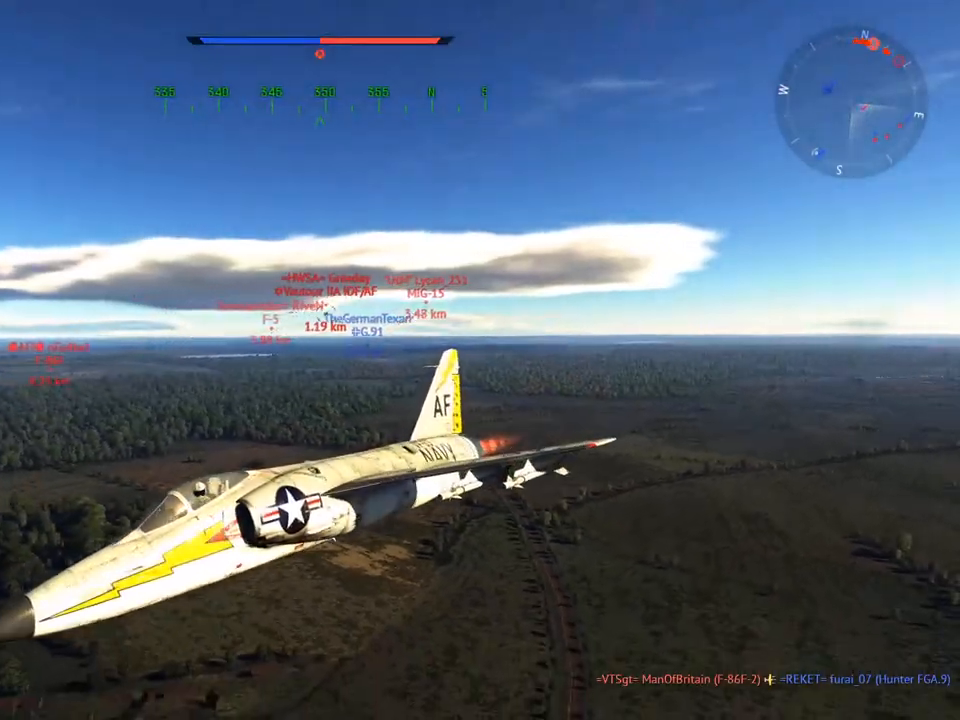
{"keys": ["c", "w"], "mouse": [], "mouse_move": "right", "events": []}
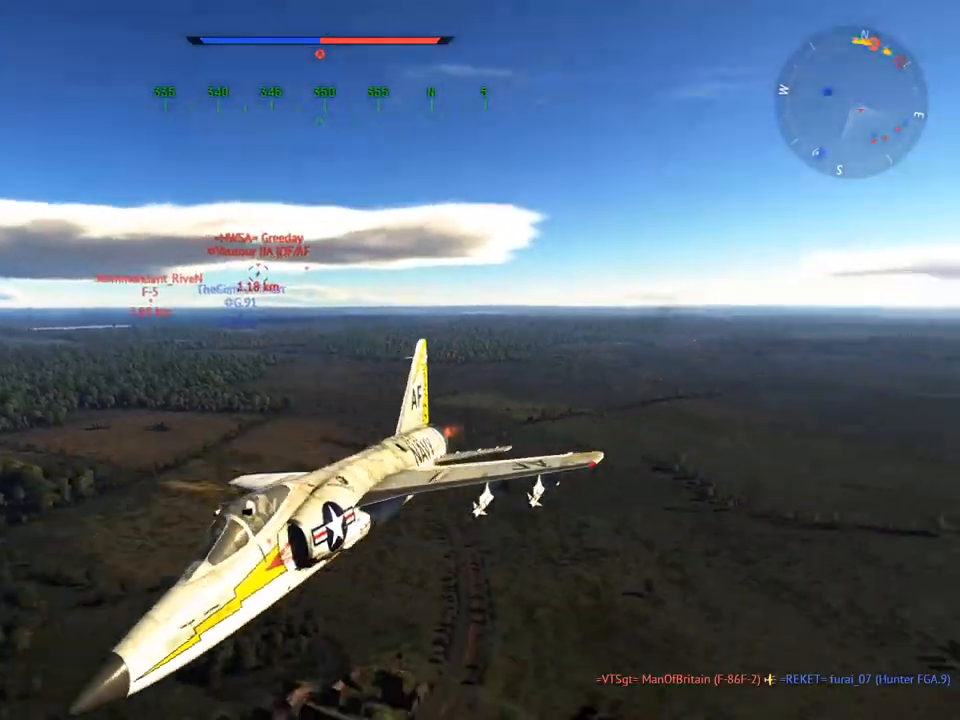
{"keys": ["c", "w"], "mouse": [], "mouse_move": "still", "events": []}
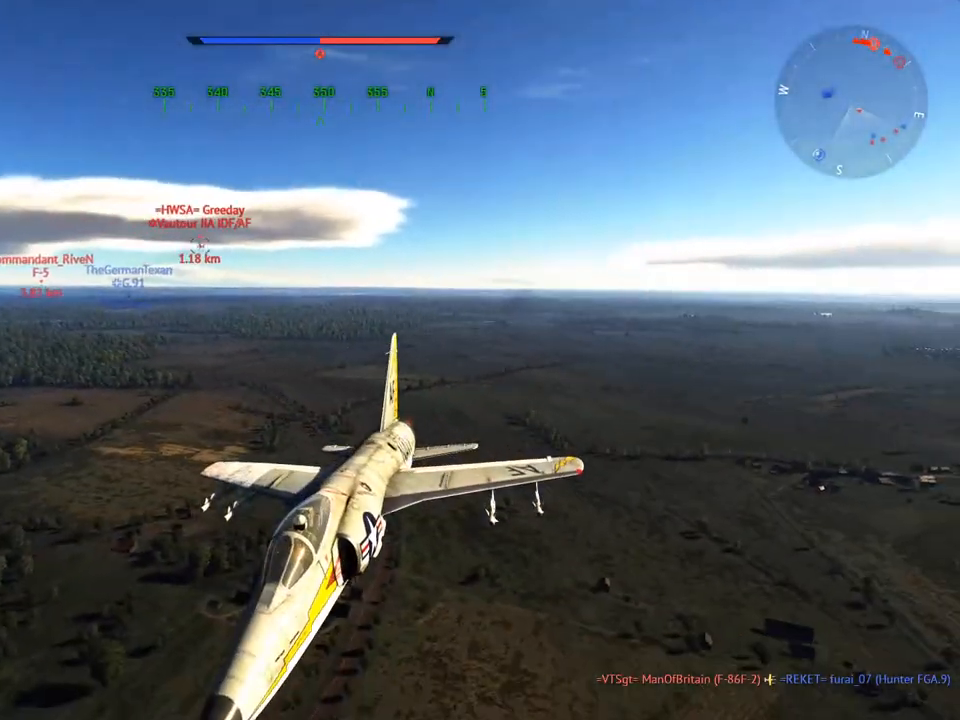
{"keys": ["5", "c", "w"], "mouse": [], "mouse_move": "still", "events": [[417, "5", "down"]]}
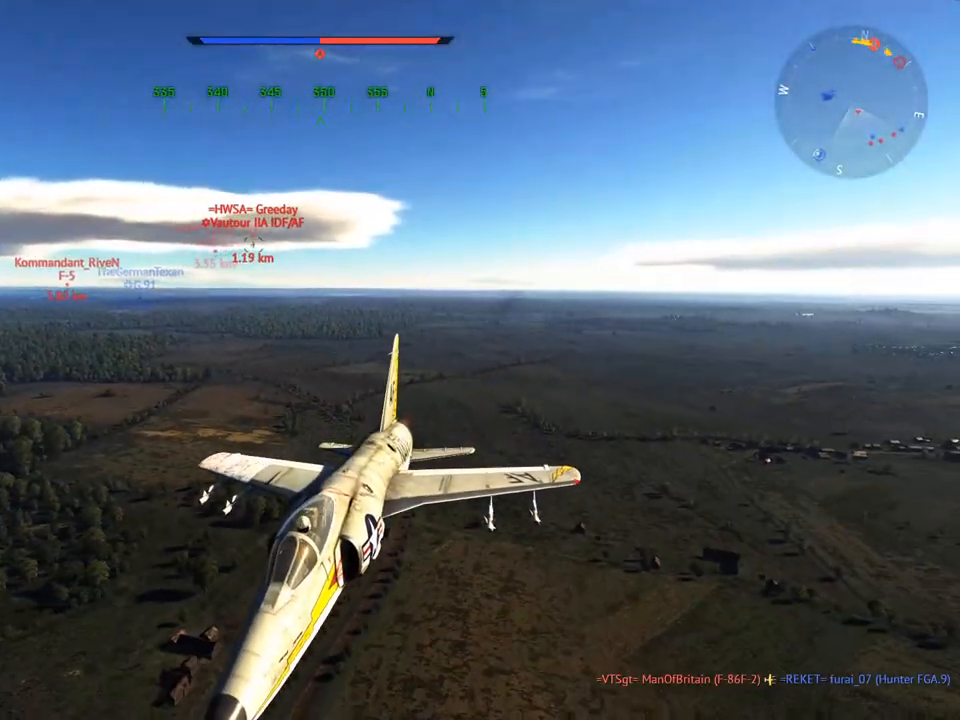
{"keys": ["c", "w"], "mouse": [], "mouse_move": "still", "events": [[17, "5", "up"]]}